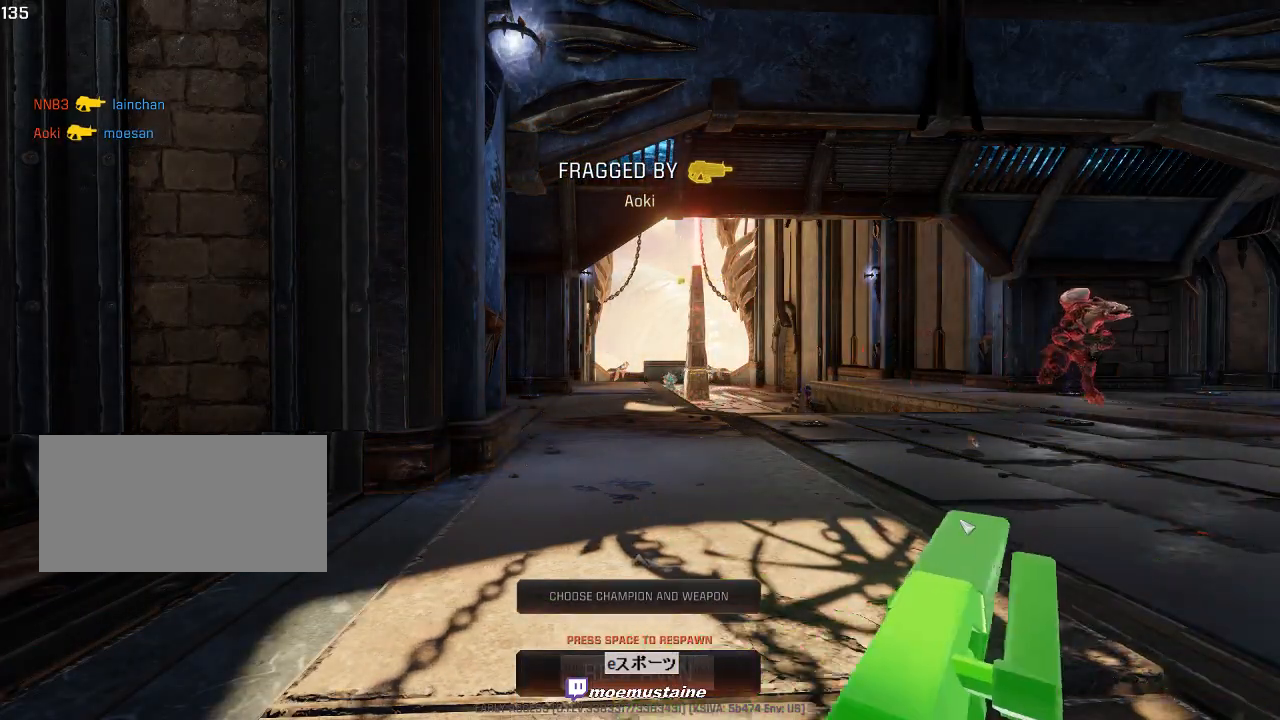
Gameplay with keyboard and mouse; each line is a JSON object with the keys and mouse buttons held at the frame after it. "events" lists presses ("down") and releases ("up") of "a", "caps_lock", "d", "e", "f", "q", "r", "s", "shift", "space", "tab", "w", "mouse_left", "mouse_wheel", "mouse_right", "mouse_mb4" and "mouse_mb5" between this image and that frame as [ms after this image, input, new state], when the widget could be followed in between. "mouse_left", "mouse_wheel", "mouse_right", "mouse_mb4", "mouse_mb5" = the "left", "wheel", "right", "mb4", "mb5" buttons of the "mouse" list. No other keys are recorded. "wheel" means that the mouse wheel is clicked or scrolled. Mouse movement is not recorded.
{"keys": [], "mouse": [], "events": []}
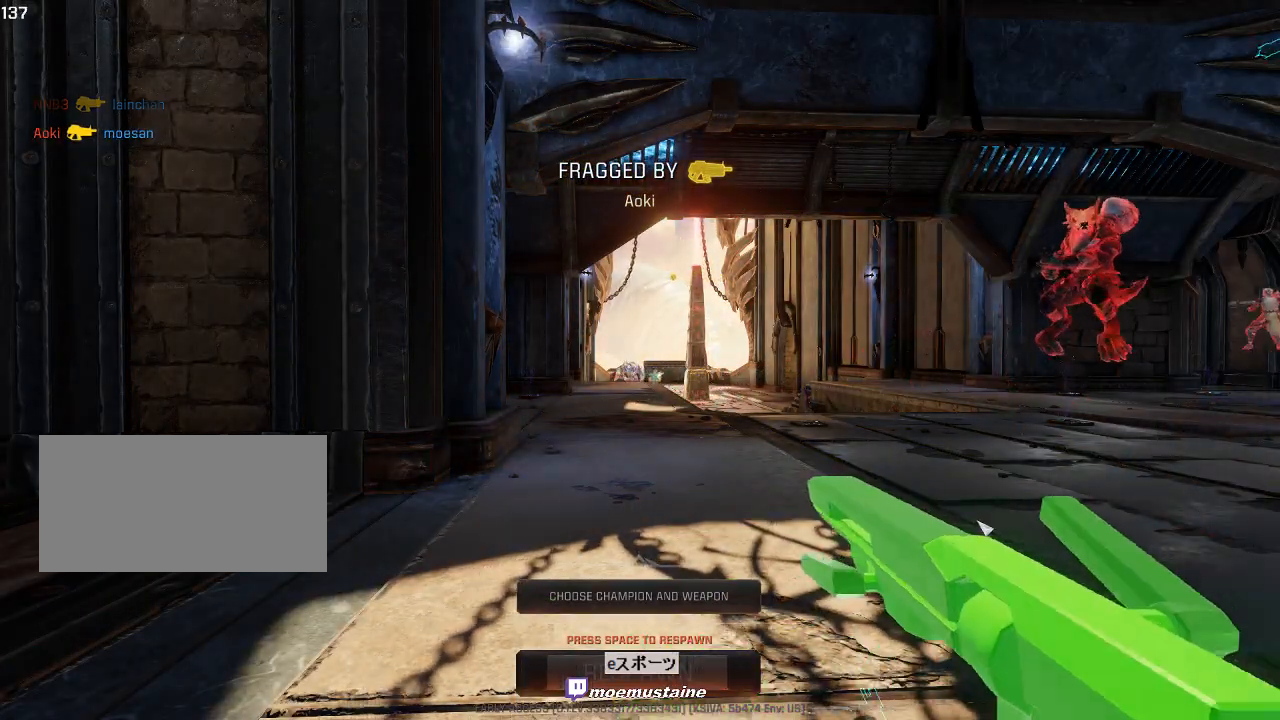
{"keys": ["w"], "mouse": [], "events": [[167, "space", "down"], [267, "space", "up"], [333, "space", "down"], [433, "space", "up"], [500, "w", "down"]]}
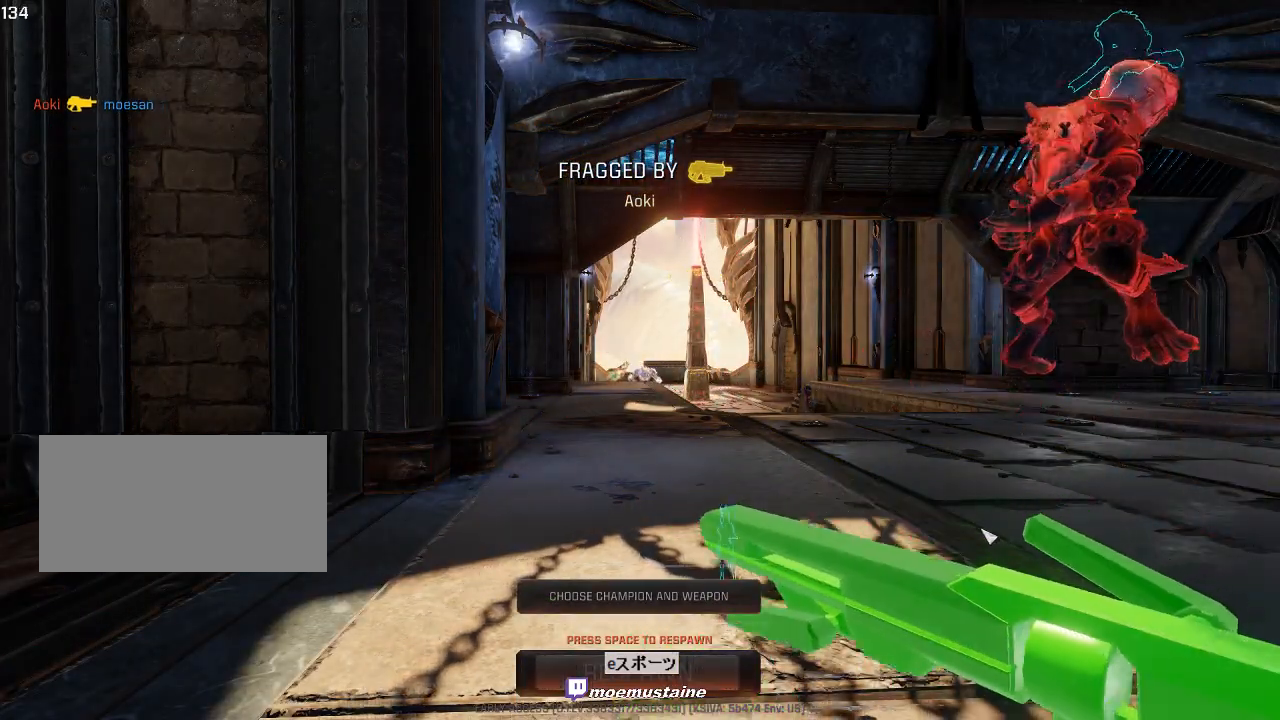
{"keys": ["w"], "mouse": [], "events": []}
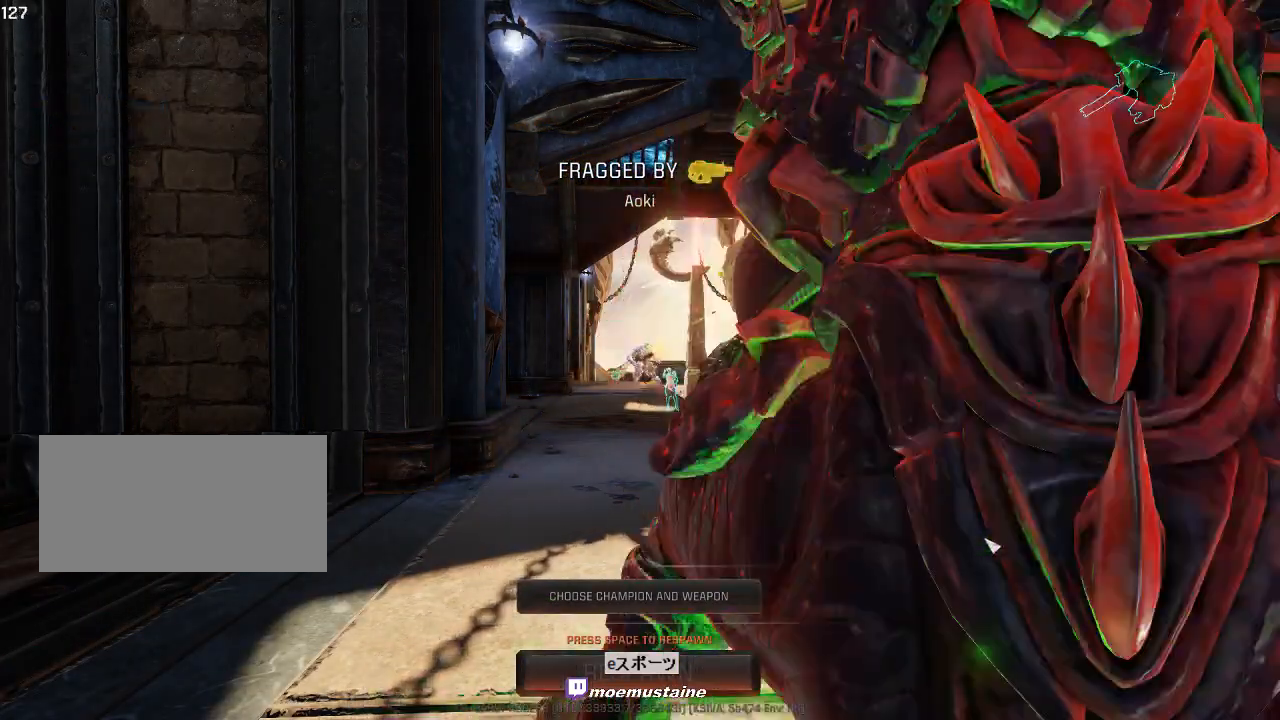
{"keys": ["w"], "mouse": [], "events": []}
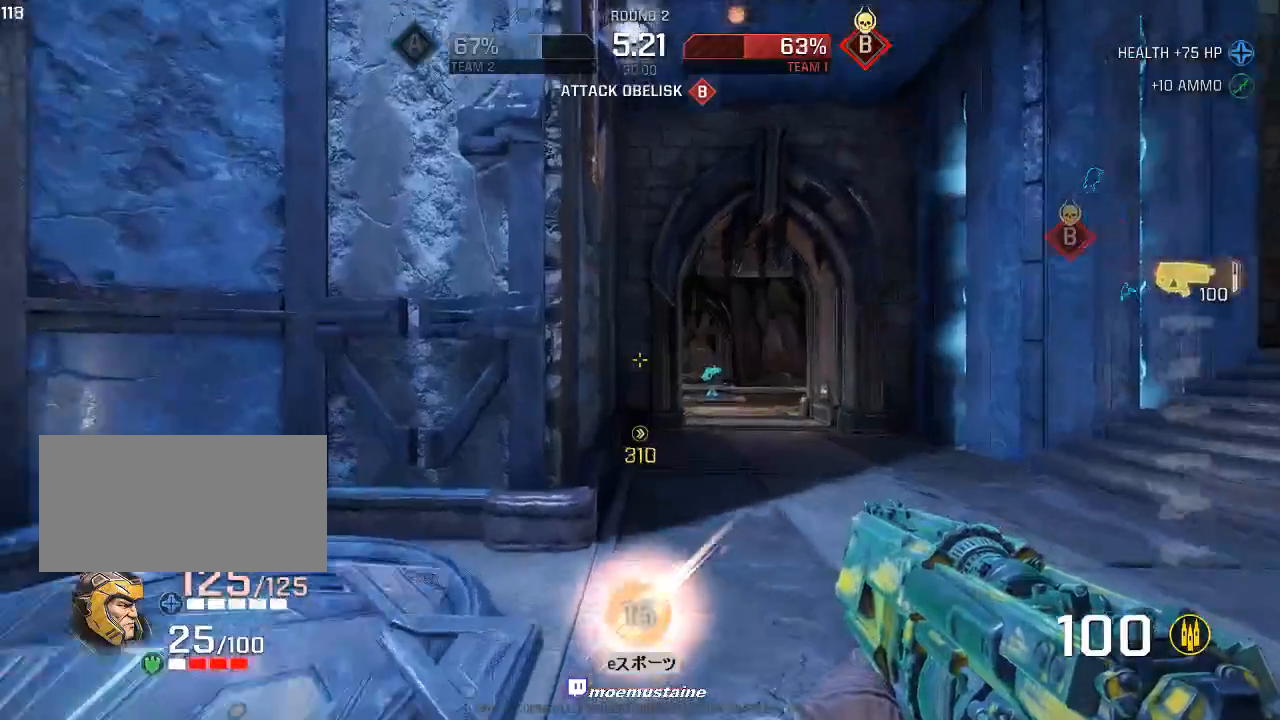
{"keys": ["a", "w"], "mouse": [], "events": [[200, "d", "down"], [367, "a", "down"], [367, "d", "up"]]}
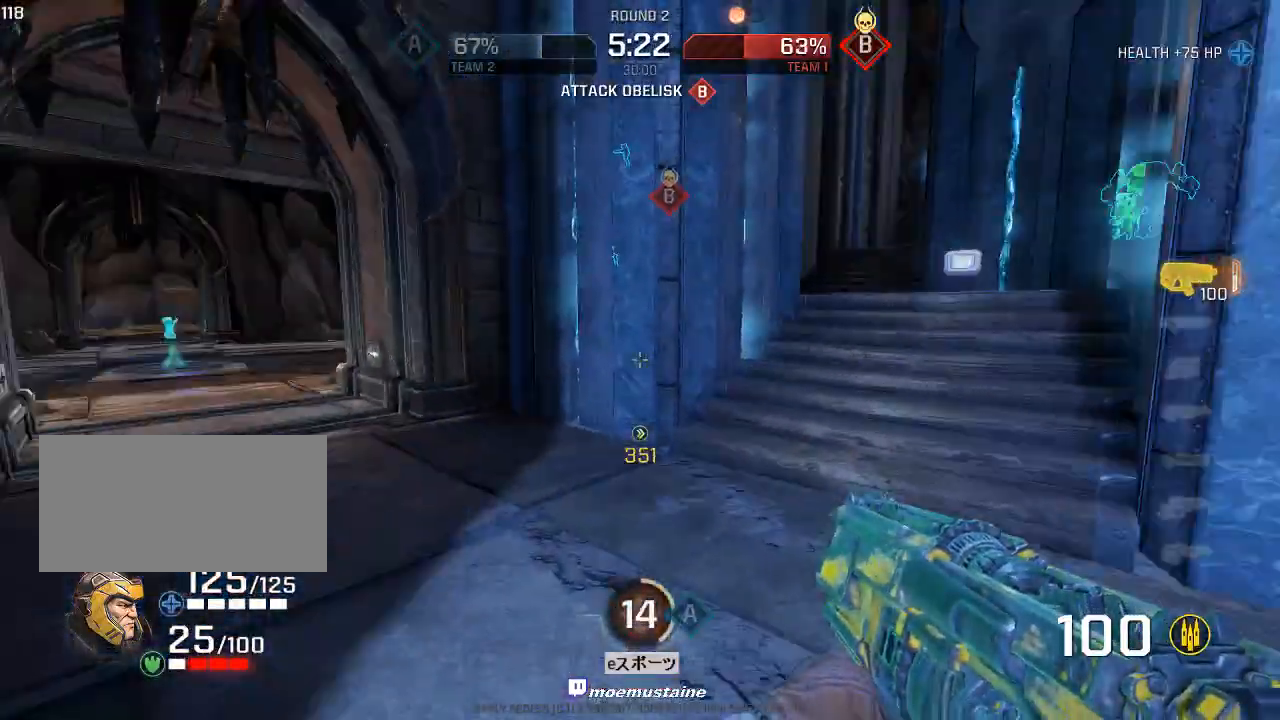
{"keys": ["a", "w"], "mouse": [], "events": [[83, "mouse_right", "down"], [167, "mouse_right", "up"]]}
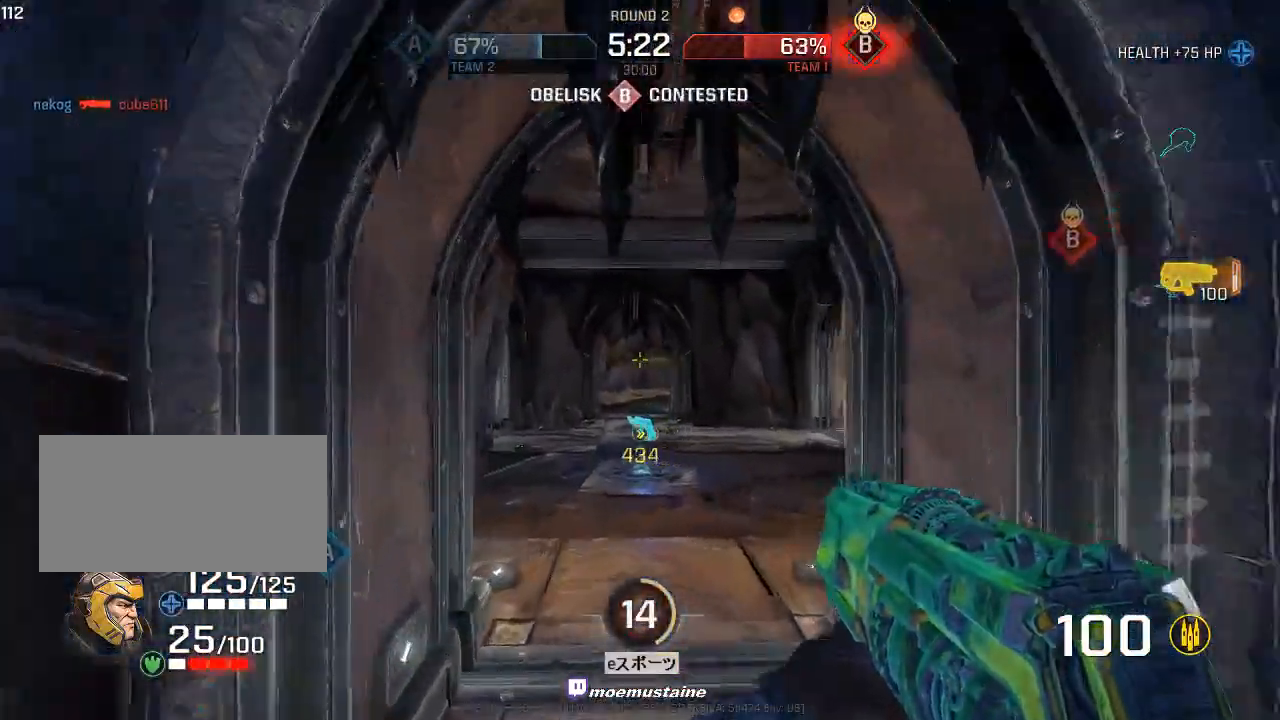
{"keys": ["d", "w"], "mouse": [], "events": [[150, "d", "down"], [167, "a", "up"], [217, "mouse_right", "down"], [350, "mouse_right", "up"]]}
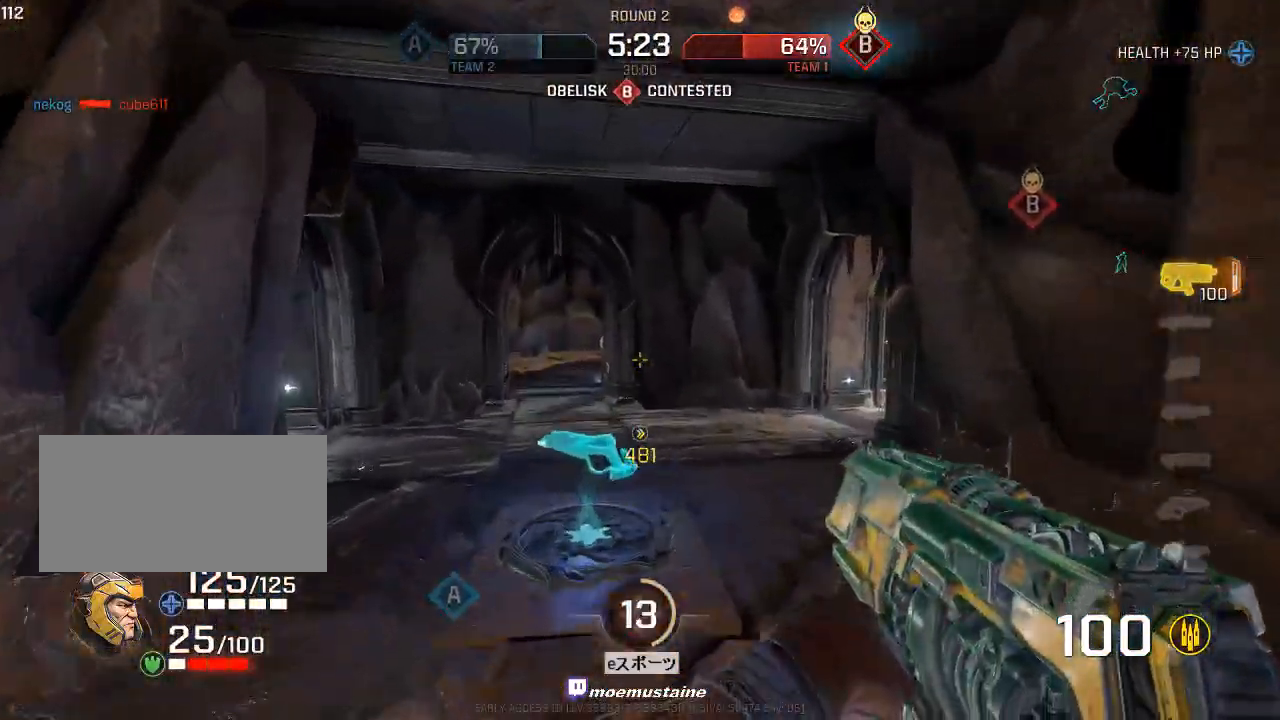
{"keys": ["d", "w"], "mouse": ["right"], "events": [[17, "a", "down"], [67, "d", "up"], [117, "w", "up"], [333, "w", "down"], [350, "d", "down"], [383, "a", "up"], [383, "mouse_right", "down"]]}
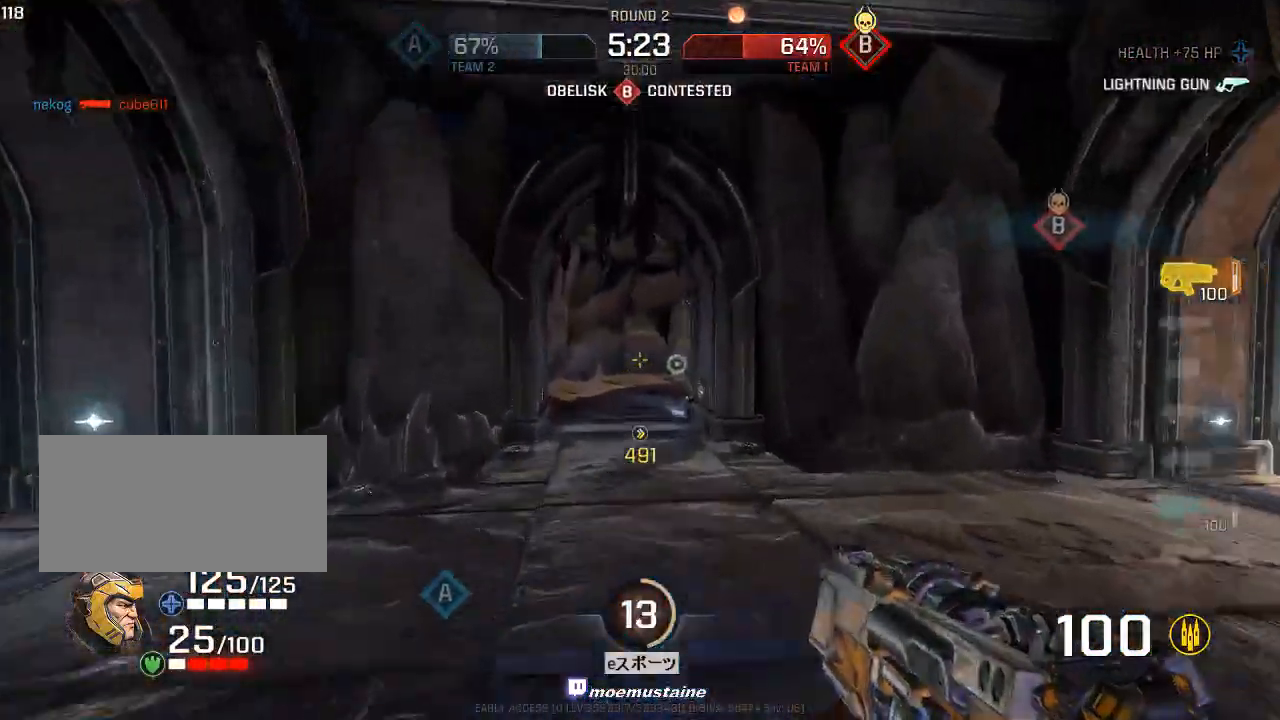
{"keys": ["d", "w"], "mouse": [], "events": [[50, "mouse_right", "up"], [100, "tab", "down"], [250, "tab", "up"]]}
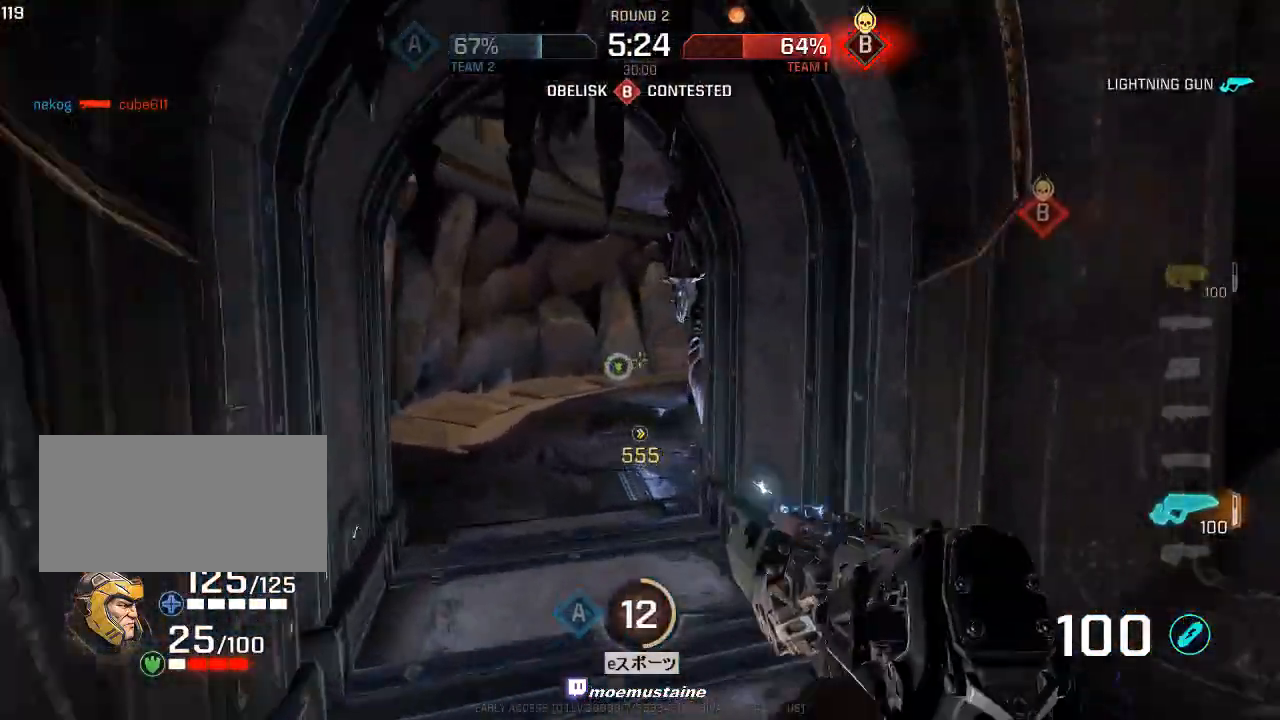
{"keys": ["d", "w"], "mouse": [], "events": [[67, "mouse_right", "down"], [233, "mouse_right", "up"]]}
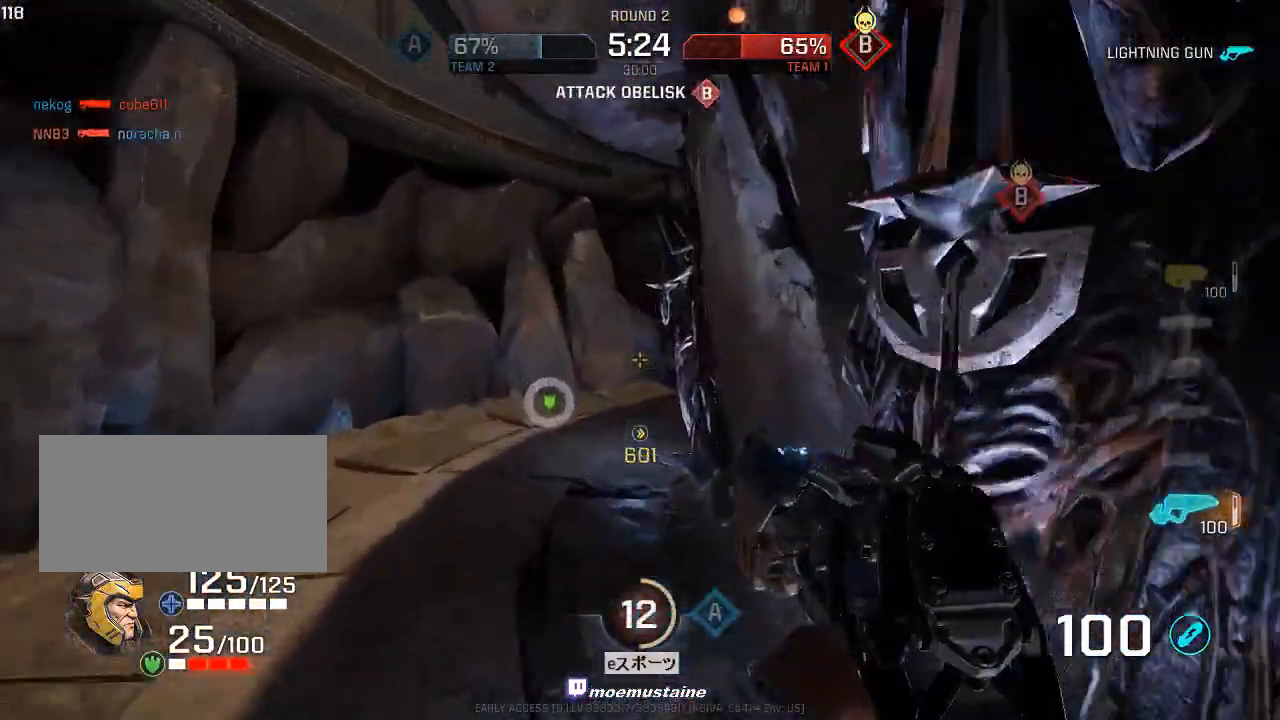
{"keys": ["w"], "mouse": [], "events": [[50, "a", "down"], [133, "d", "up"], [150, "w", "up"], [283, "w", "down"], [467, "a", "up"]]}
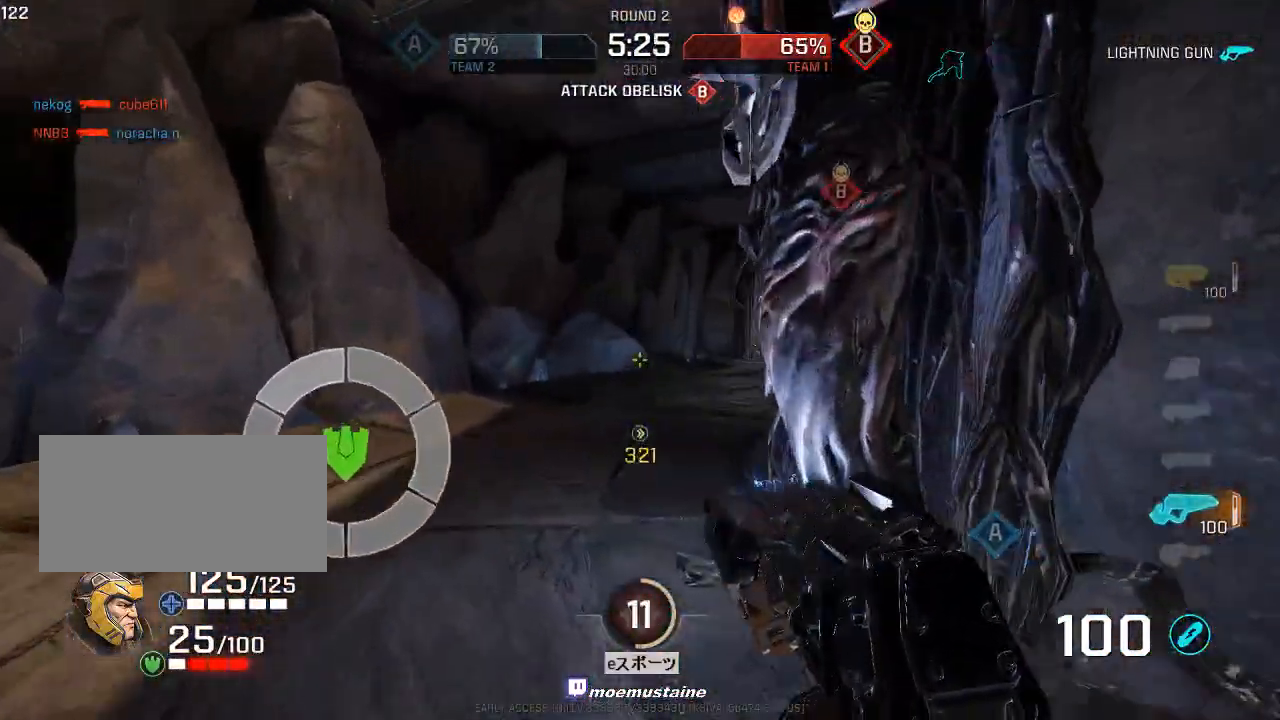
{"keys": ["a", "d", "s"], "mouse": [], "events": [[17, "a", "down"], [183, "a", "up"], [233, "a", "down"], [233, "d", "down"], [267, "w", "up"], [317, "s", "down"], [350, "d", "up"], [400, "a", "up"], [417, "d", "down"], [483, "a", "down"]]}
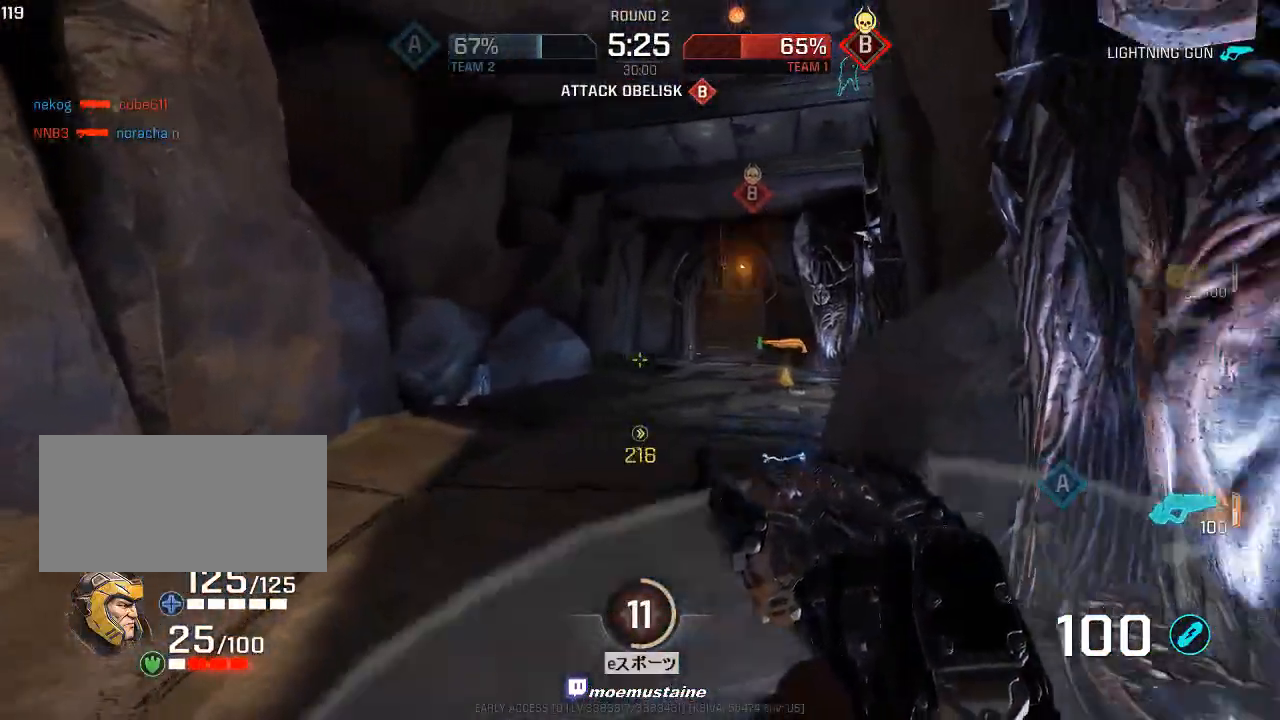
{"keys": ["a", "d"], "mouse": [], "events": [[33, "d", "up"], [83, "d", "down"], [83, "s", "up"], [117, "a", "up"], [183, "w", "down"], [233, "a", "down"], [233, "d", "up"], [317, "d", "down"], [317, "w", "up"], [367, "a", "up"], [417, "a", "down"], [450, "d", "up"], [500, "d", "down"]]}
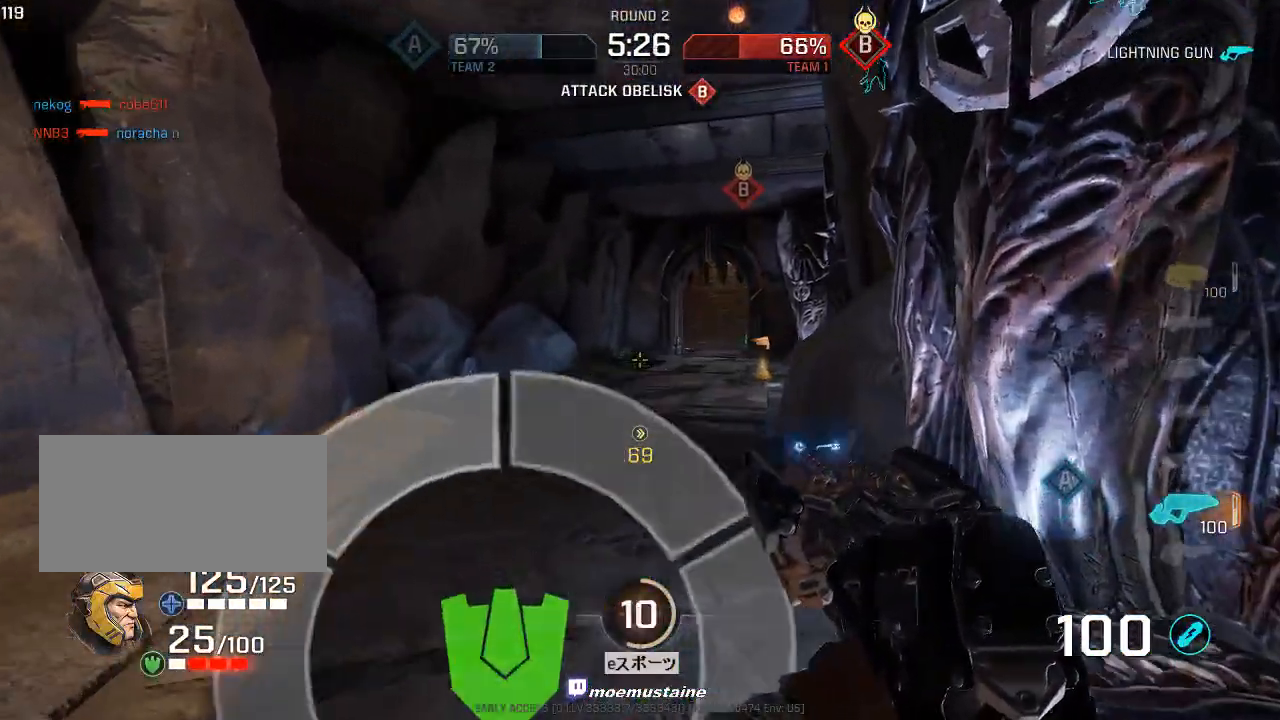
{"keys": ["d"], "mouse": [], "events": [[50, "a", "up"], [117, "a", "down"], [133, "d", "up"], [133, "s", "down"], [233, "a", "up"], [233, "s", "up"], [283, "d", "down"], [333, "a", "down"], [333, "w", "down"], [367, "d", "up"], [417, "w", "up"], [433, "d", "down"], [450, "a", "up"]]}
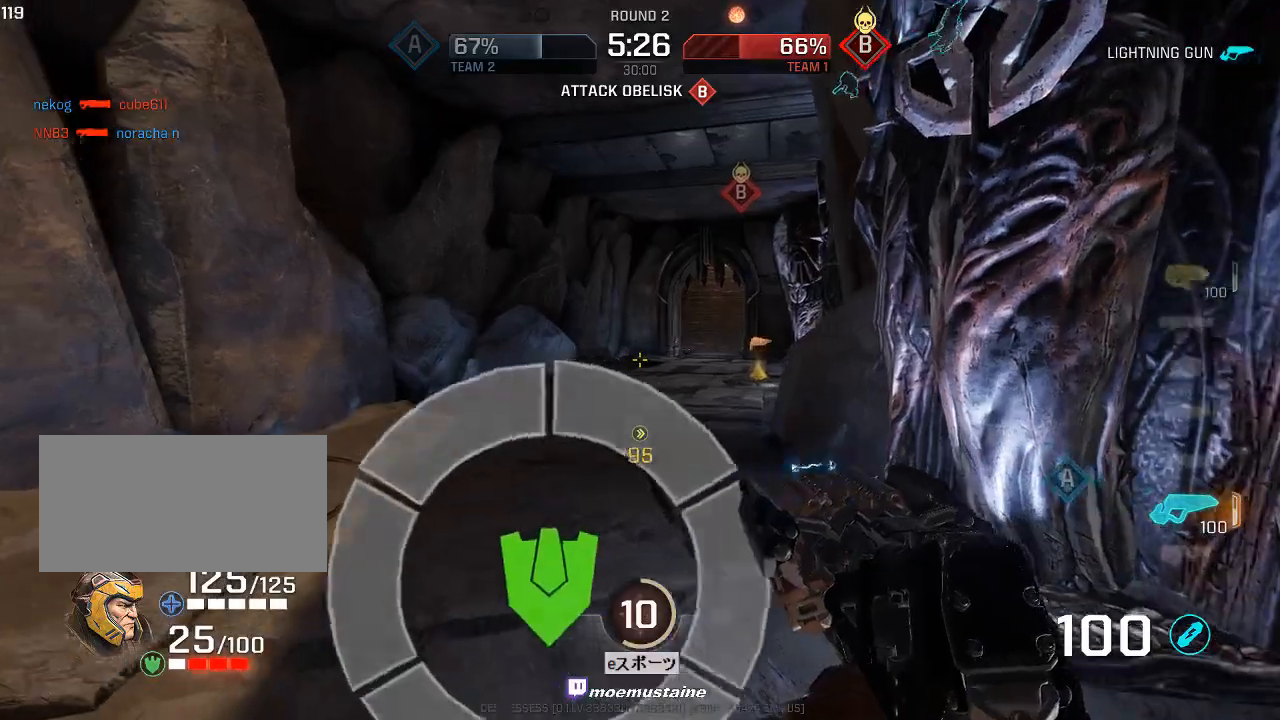
{"keys": ["a"], "mouse": [], "events": [[50, "d", "up"], [117, "s", "down"], [183, "a", "down"], [250, "s", "up"], [267, "a", "up"], [350, "w", "down"], [467, "w", "up"], [500, "a", "down"]]}
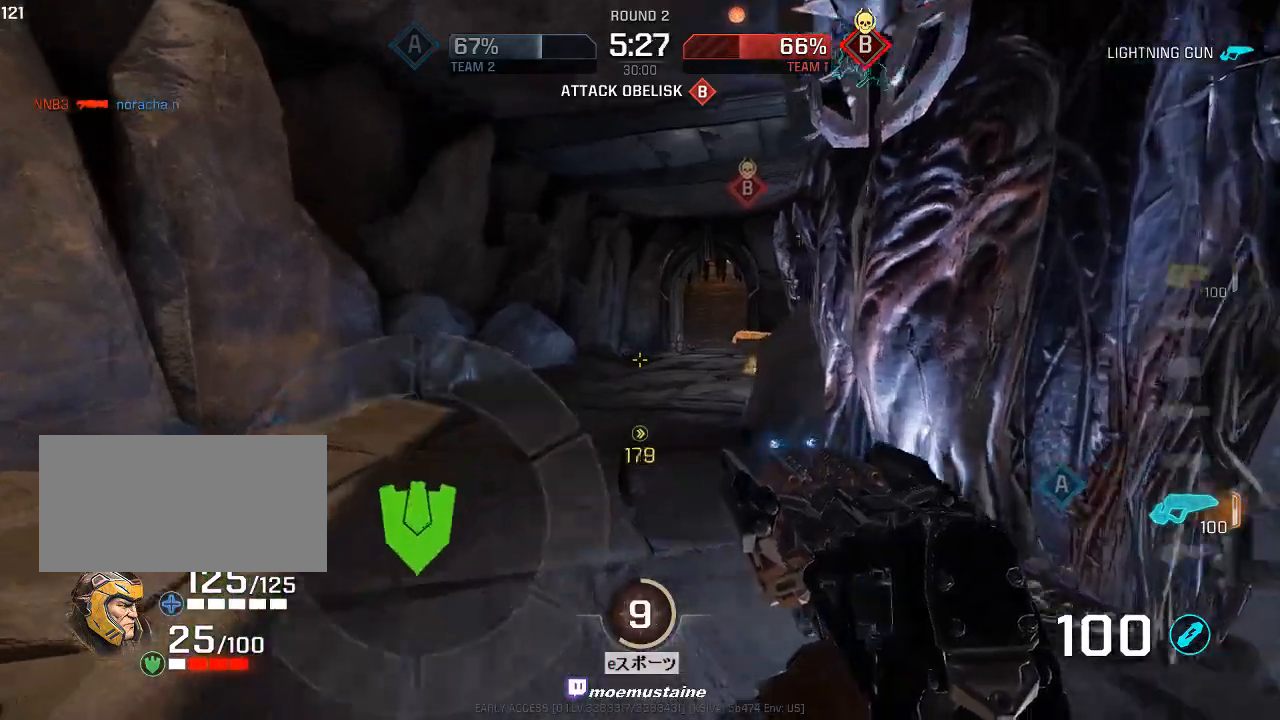
{"keys": ["w"], "mouse": [], "events": [[133, "a", "up"], [133, "s", "down"], [233, "d", "down"], [233, "s", "up"], [300, "w", "down"], [333, "d", "up"]]}
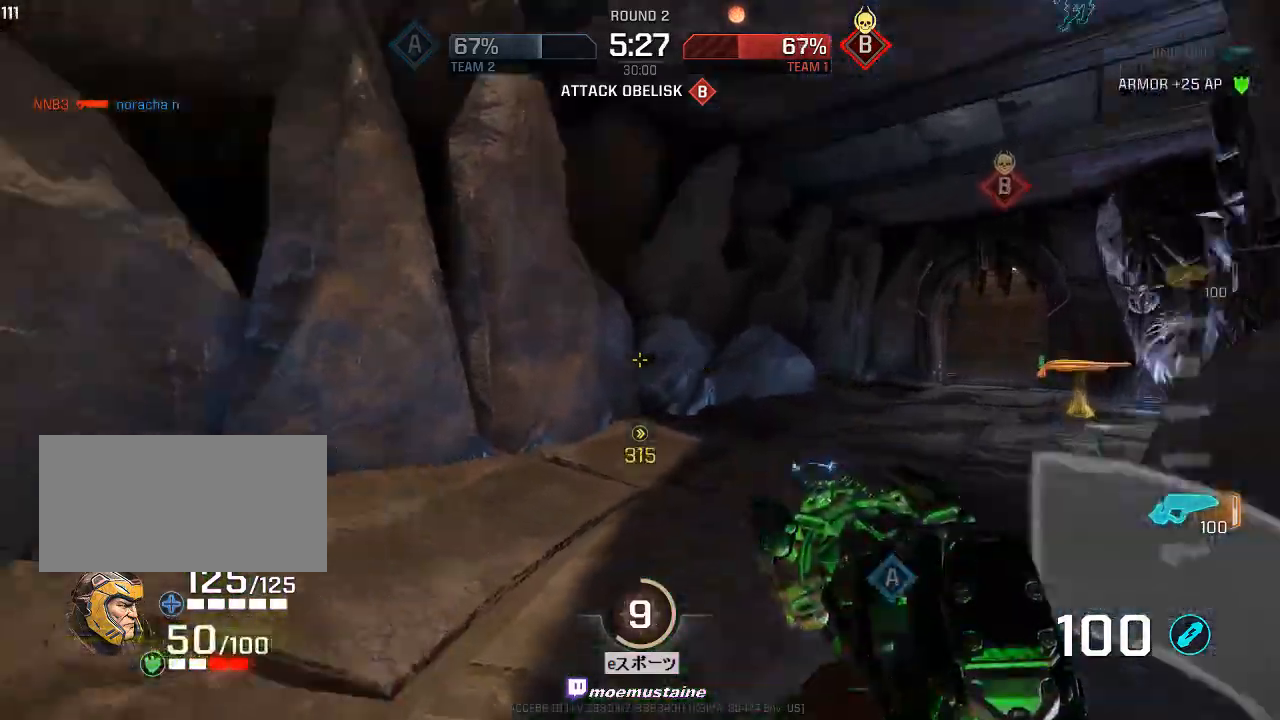
{"keys": ["d", "w"], "mouse": [], "events": [[33, "d", "down"], [183, "mouse_right", "down"], [283, "mouse_right", "up"]]}
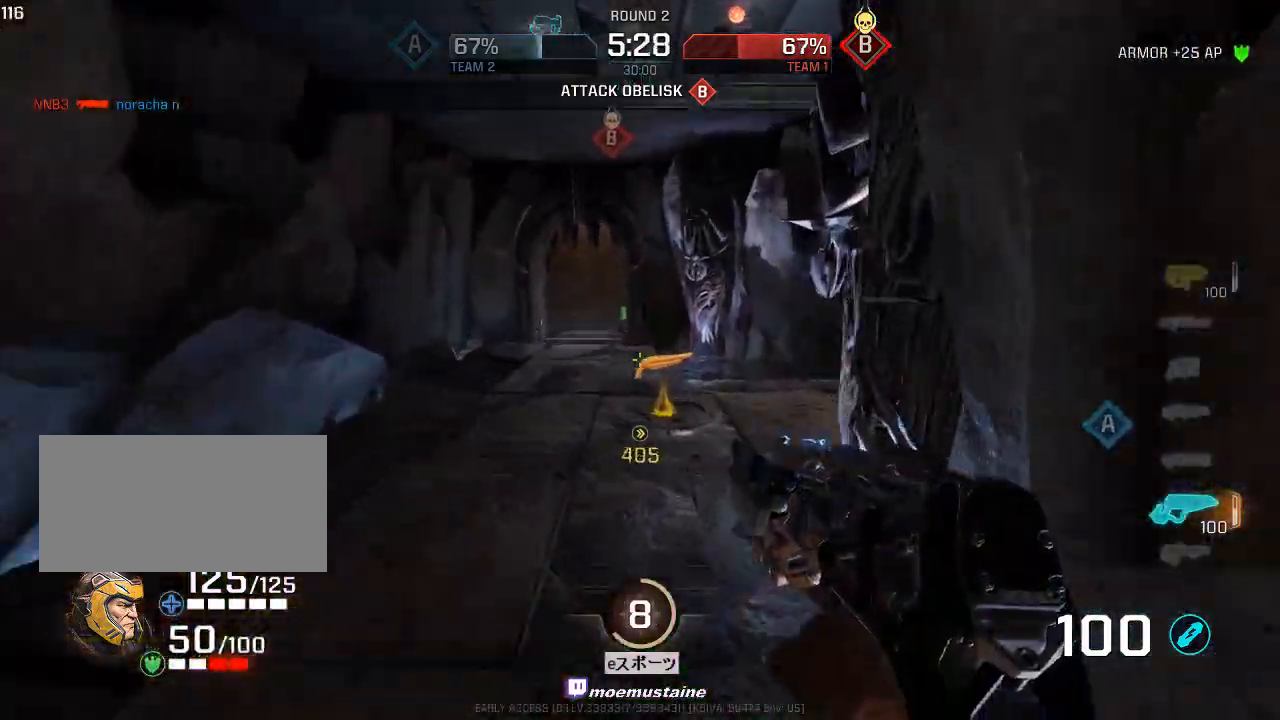
{"keys": ["a", "w"], "mouse": [], "events": [[133, "a", "down"], [183, "d", "up"], [283, "mouse_right", "down"], [433, "mouse_right", "up"]]}
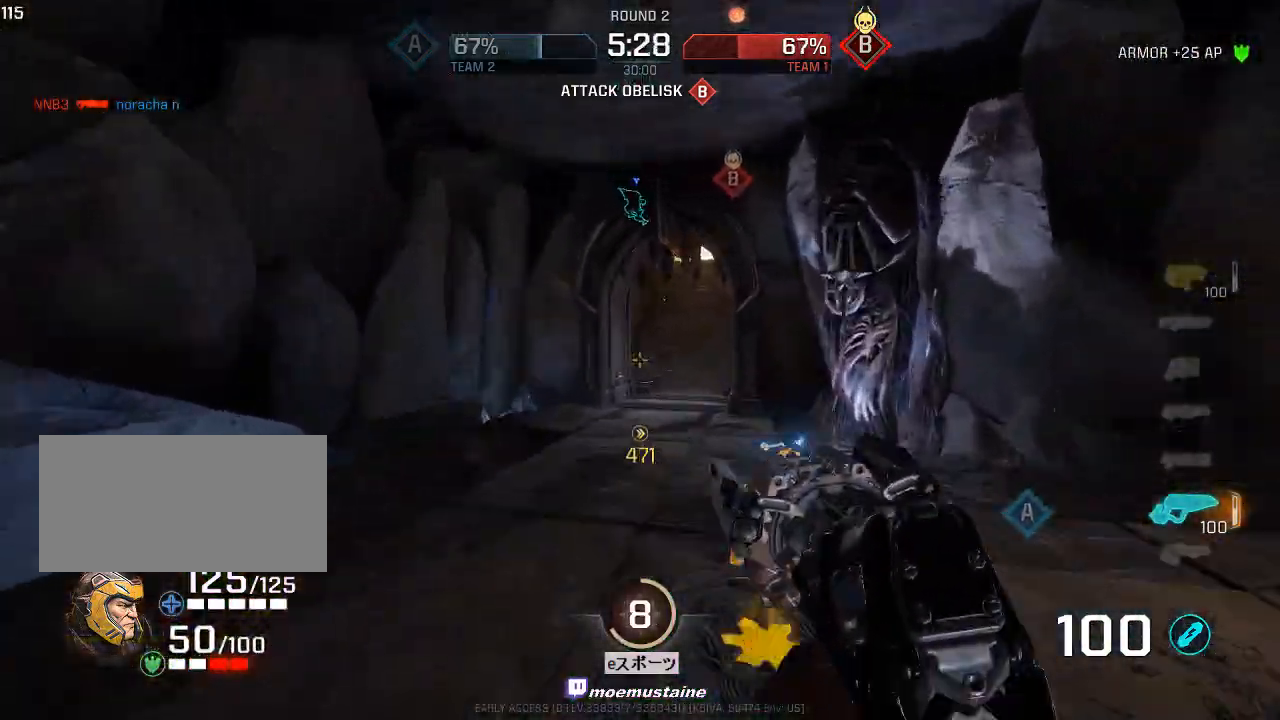
{"keys": ["d", "w"], "mouse": ["right"], "events": [[400, "d", "down"], [417, "a", "up"], [483, "mouse_right", "down"]]}
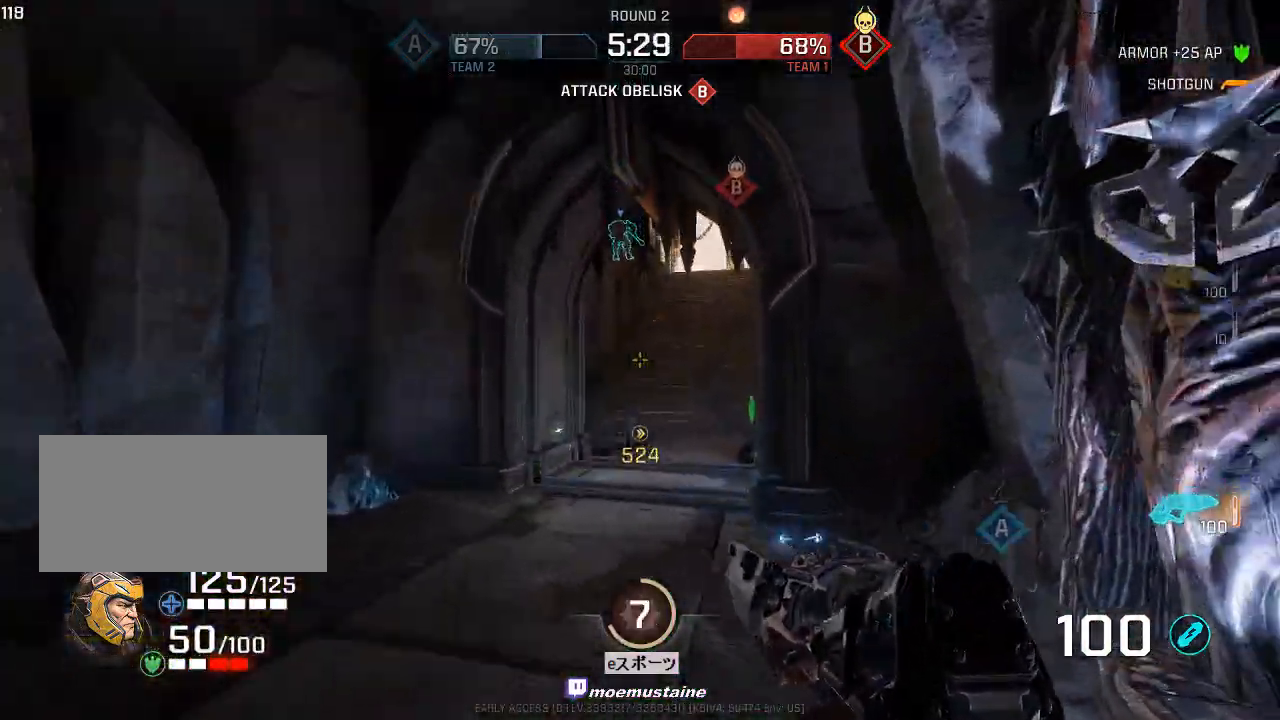
{"keys": ["d", "w"], "mouse": [], "events": [[117, "mouse_right", "up"]]}
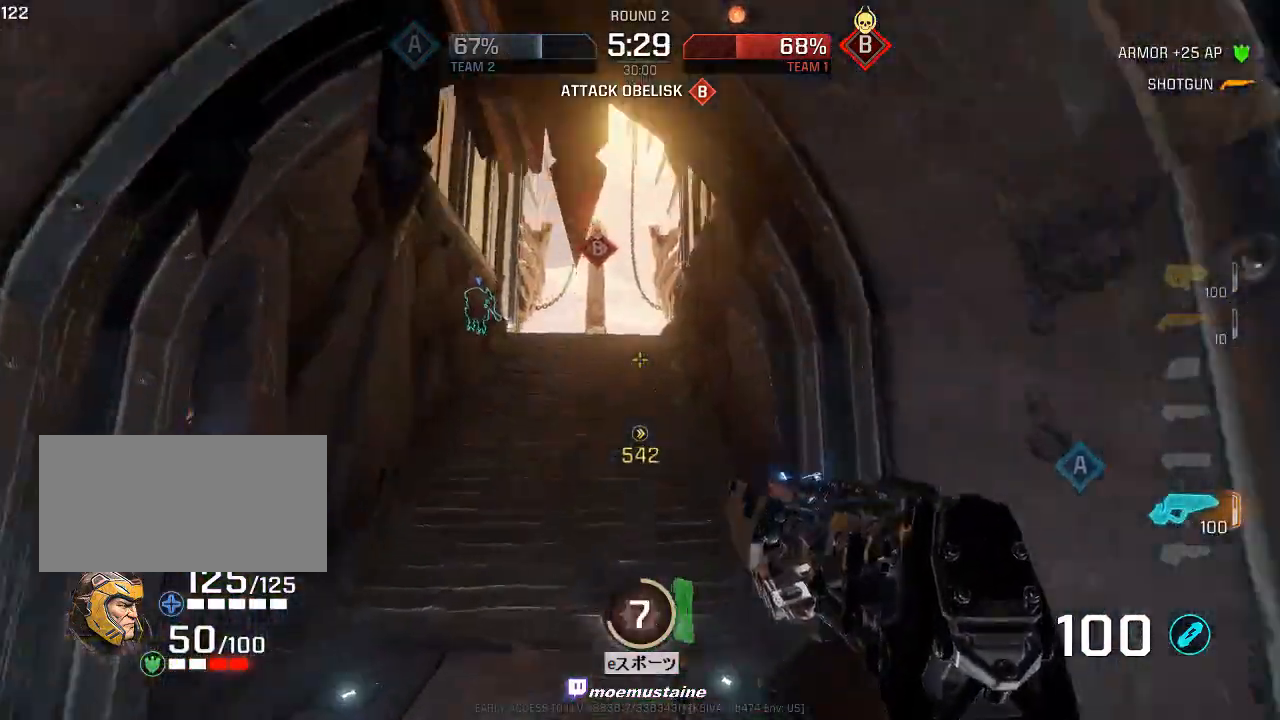
{"keys": ["d", "w"], "mouse": [], "events": [[150, "a", "down"], [183, "mouse_right", "down"], [200, "d", "up"], [283, "d", "down"], [317, "a", "up"], [317, "w", "up"], [383, "mouse_right", "up"], [450, "w", "down"]]}
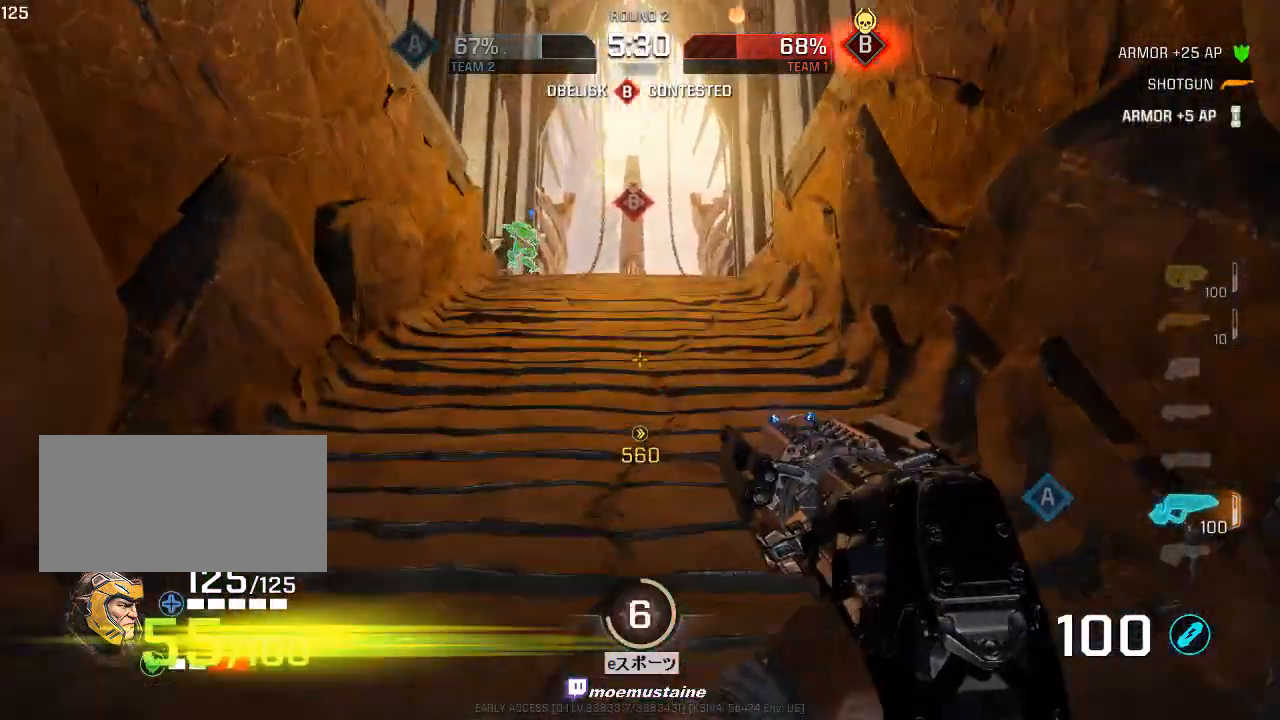
{"keys": ["a"], "mouse": ["right"], "events": [[100, "mouse_right", "down"], [117, "w", "up"], [200, "w", "down"], [283, "a", "down"], [283, "d", "up"], [367, "w", "up"]]}
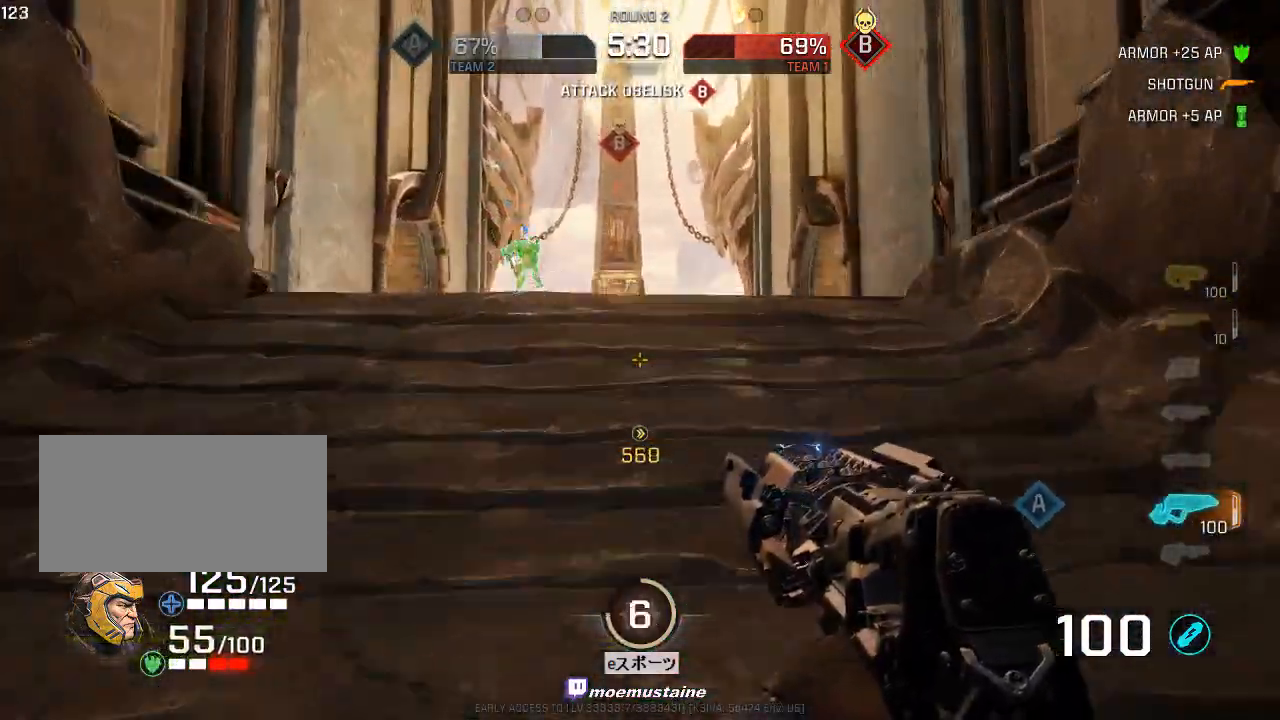
{"keys": ["a", "w"], "mouse": ["left"], "events": [[17, "mouse_right", "up"], [250, "w", "down"], [317, "w", "up"], [433, "w", "down"], [500, "mouse_left", "down"]]}
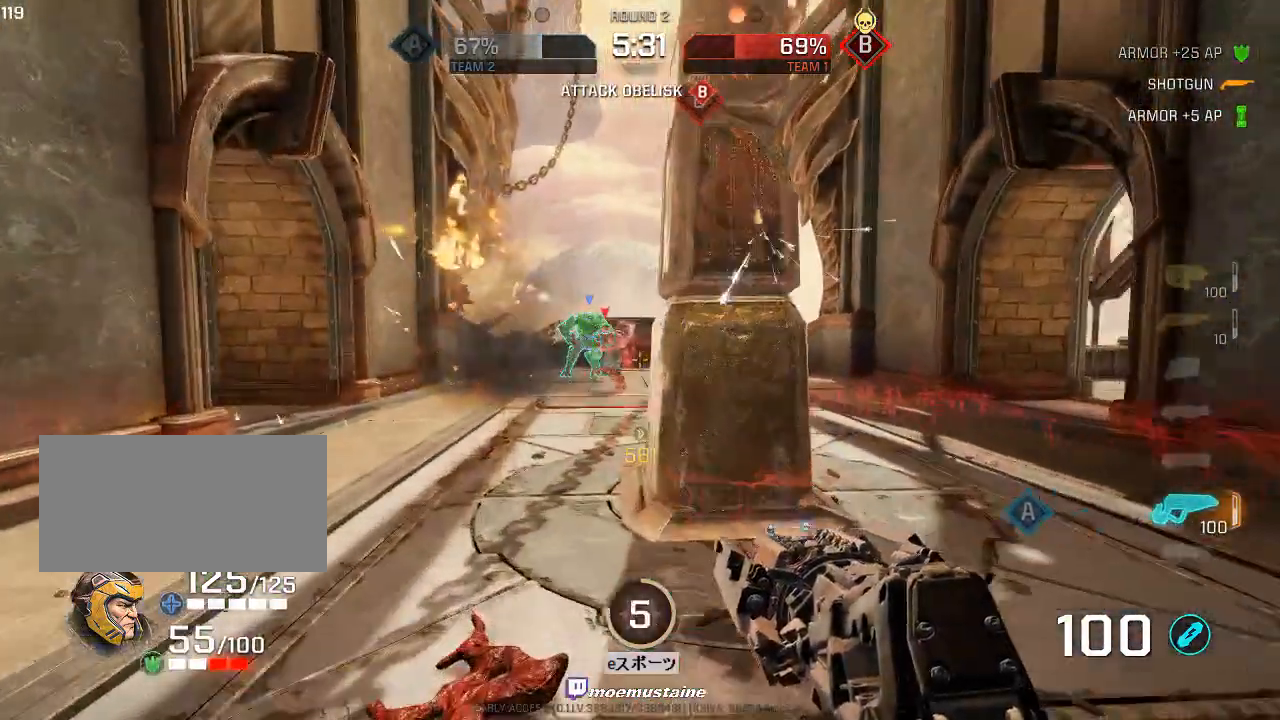
{"keys": ["a", "w"], "mouse": ["left"], "events": [[33, "w", "up"], [100, "w", "down"], [150, "w", "up"], [417, "w", "down"]]}